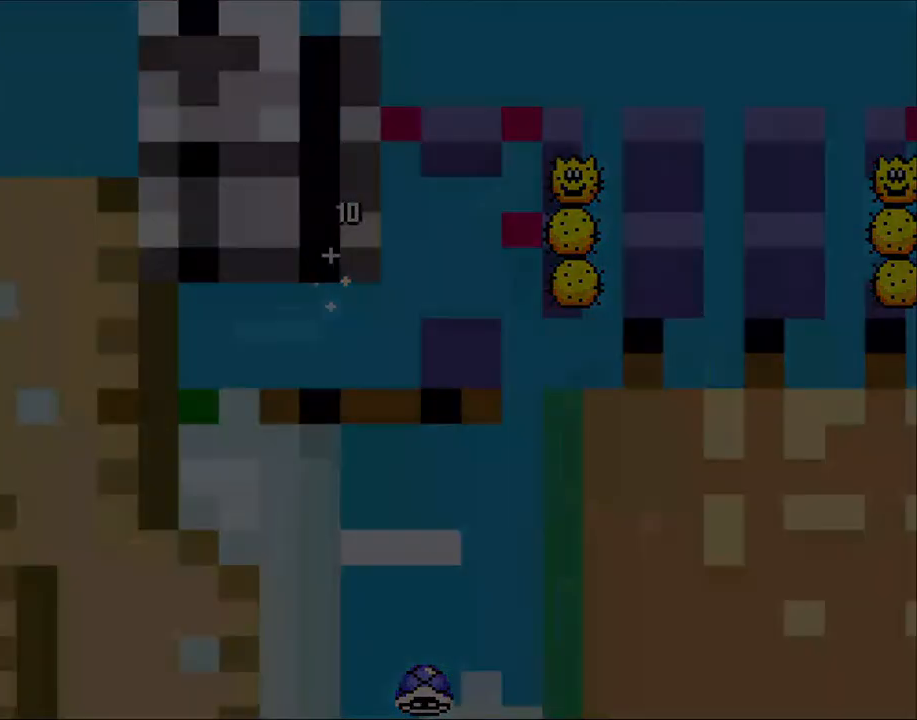
Gameplay with a controller (Nintendo layout); each line is a JSON object with the inputs held at the frame after it. "events" lists button and stick changes between this image and that frame as [ms after this image, input, new state], when the widget could be followed in between. Not read: L3 R3.
{"buttons": ["Y"], "events": [[317, "B", "up"]]}
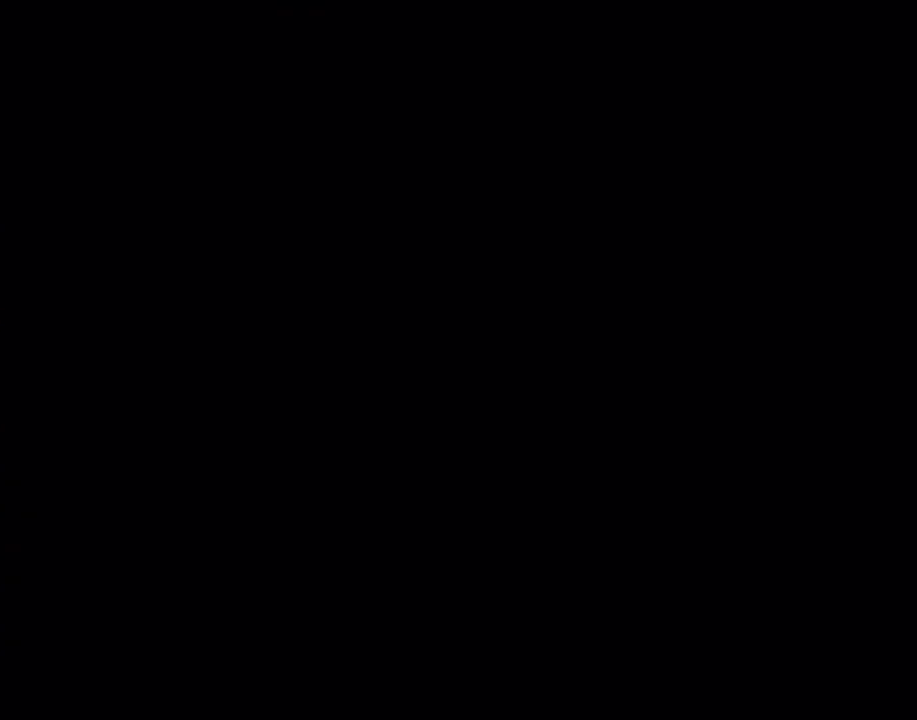
{"buttons": ["B", "Y"], "events": [[33, "B", "down"], [217, "B", "up"], [383, "B", "down"]]}
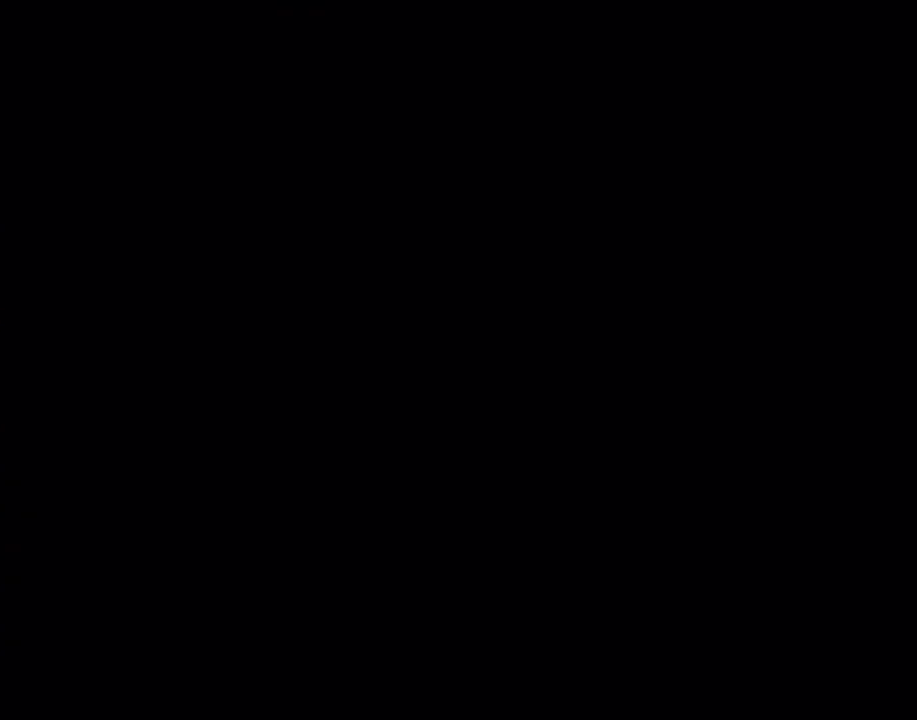
{"buttons": ["B", "Y"], "events": [[250, "B", "up"], [367, "B", "down"]]}
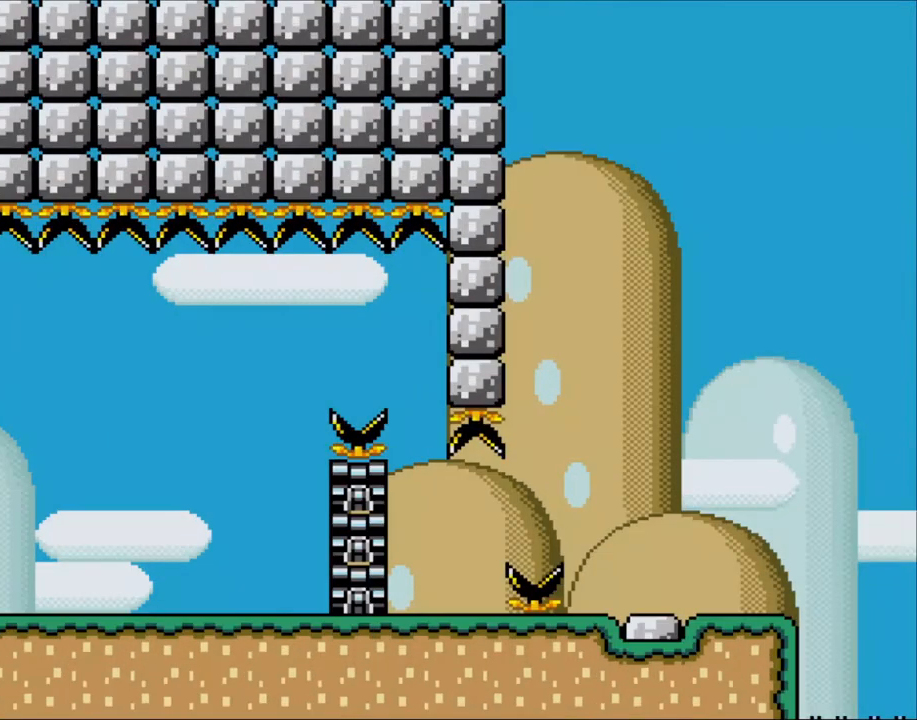
{"buttons": ["X", "DPAD_RIGHT"], "events": [[50, "B", "up"], [100, "DPAD_RIGHT", "down"], [300, "X", "down"], [300, "Y", "up"]]}
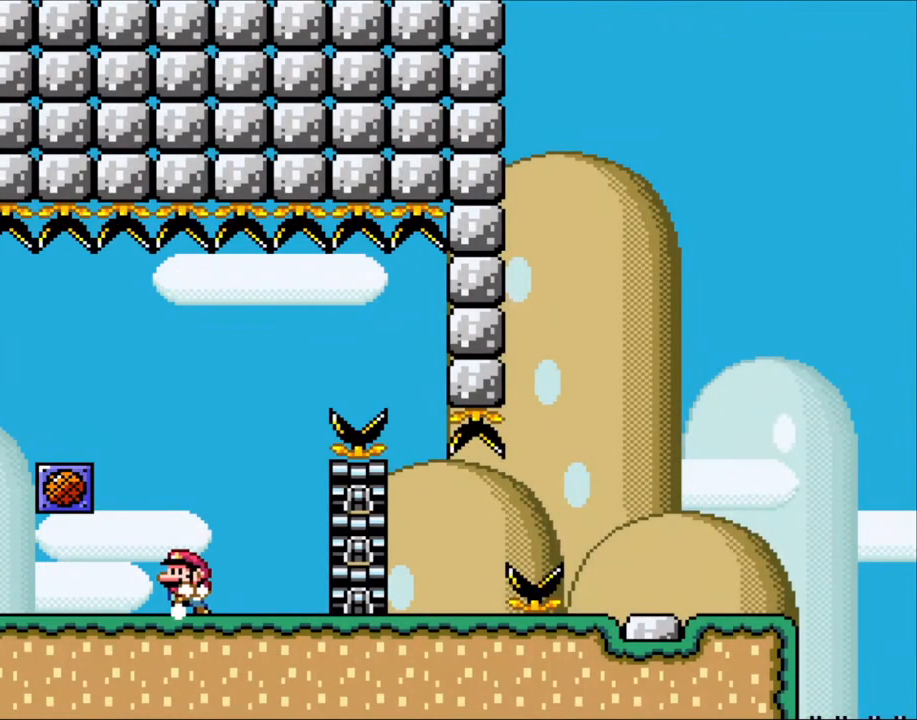
{"buttons": ["X", "DPAD_RIGHT"], "events": [[50, "DPAD_LEFT", "down"], [50, "DPAD_RIGHT", "up"], [167, "DPAD_LEFT", "up"], [350, "A", "down"], [350, "DPAD_LEFT", "down"], [467, "DPAD_LEFT", "up"], [500, "A", "up"], [500, "DPAD_RIGHT", "down"]]}
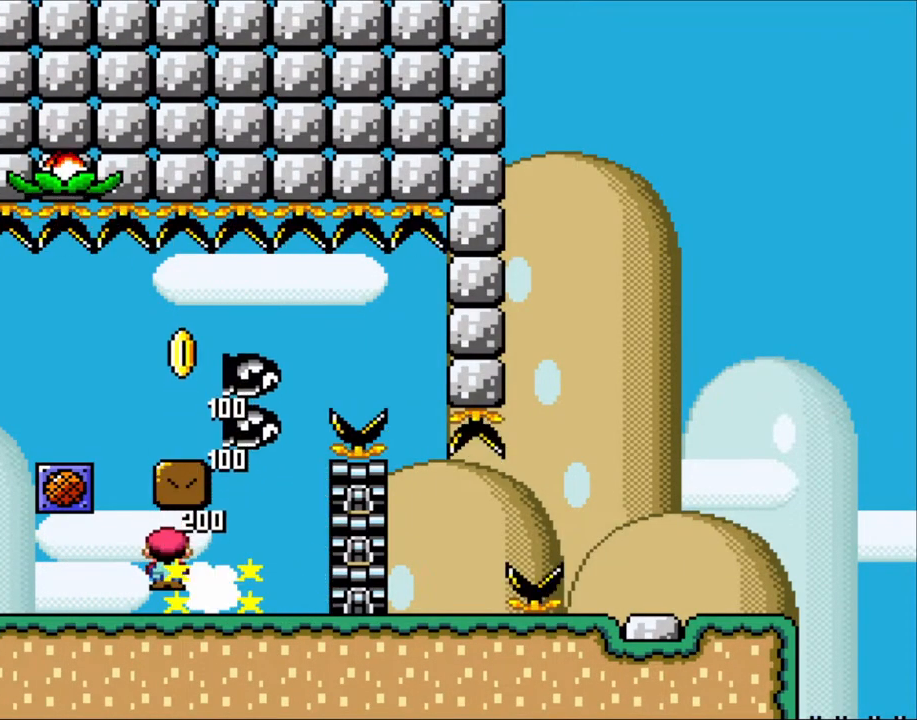
{"buttons": ["A", "X", "DPAD_LEFT"], "events": [[483, "A", "down"], [483, "DPAD_LEFT", "down"], [483, "DPAD_RIGHT", "up"]]}
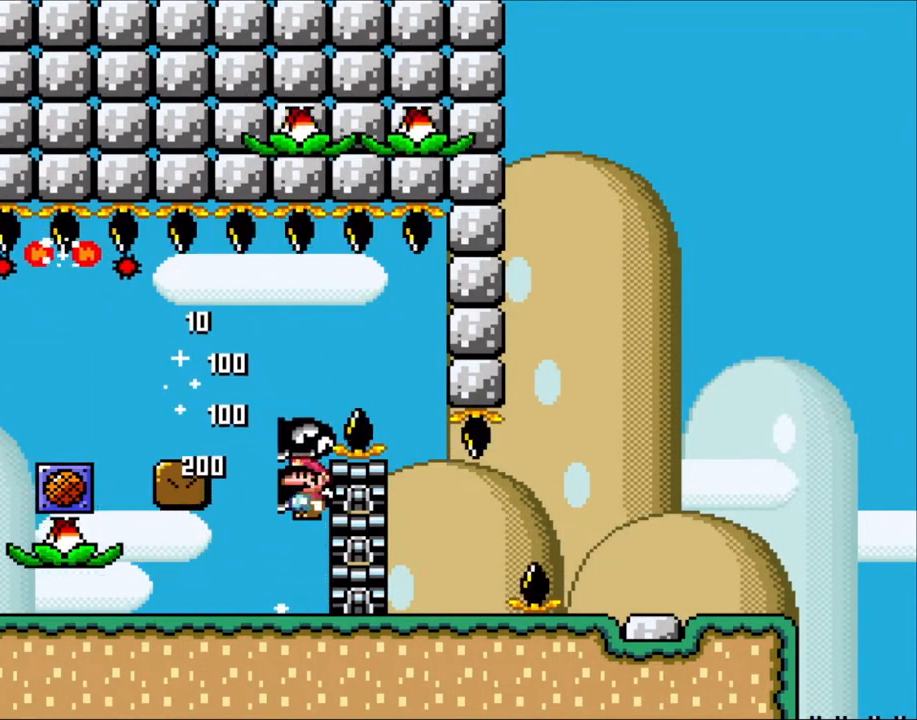
{"buttons": ["A", "X", "DPAD_RIGHT"], "events": [[117, "A", "up"], [183, "A", "down"], [400, "DPAD_LEFT", "up"], [483, "DPAD_RIGHT", "down"]]}
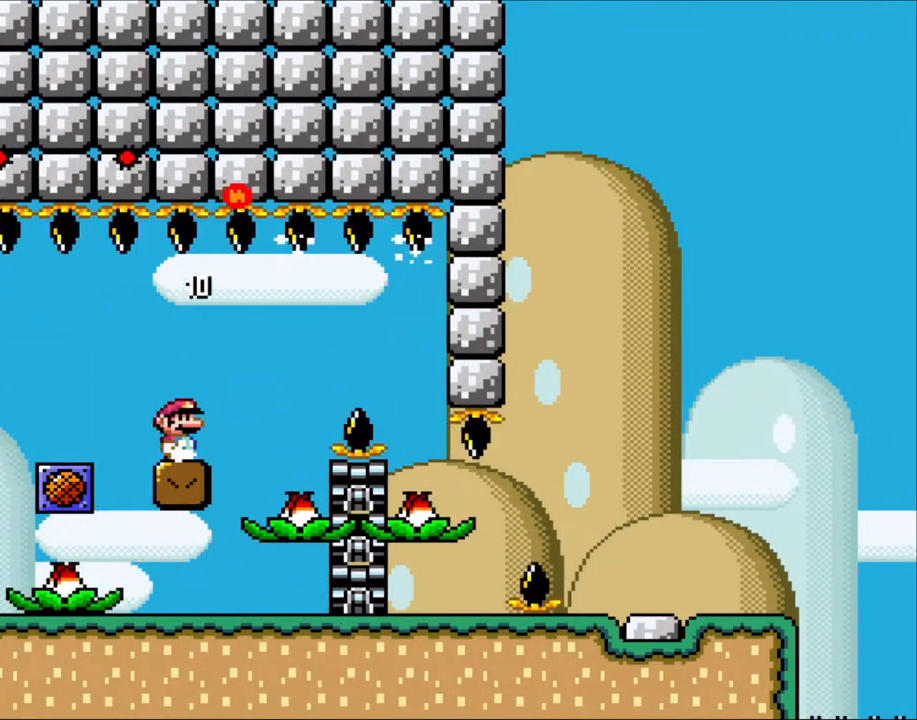
{"buttons": ["X"], "events": [[17, "A", "up"], [100, "DPAD_RIGHT", "up"]]}
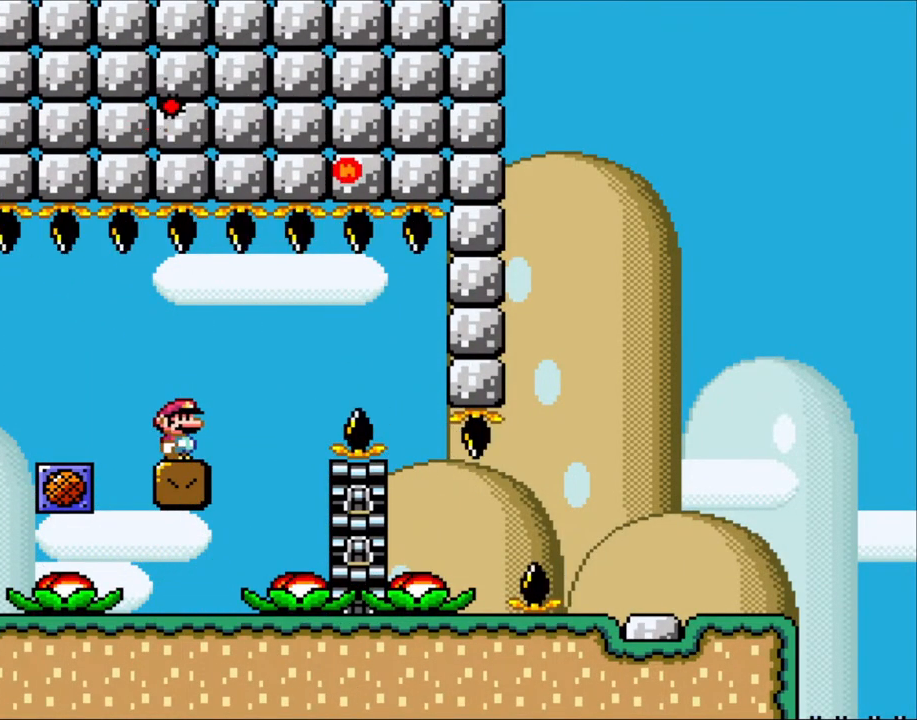
{"buttons": ["X"], "events": []}
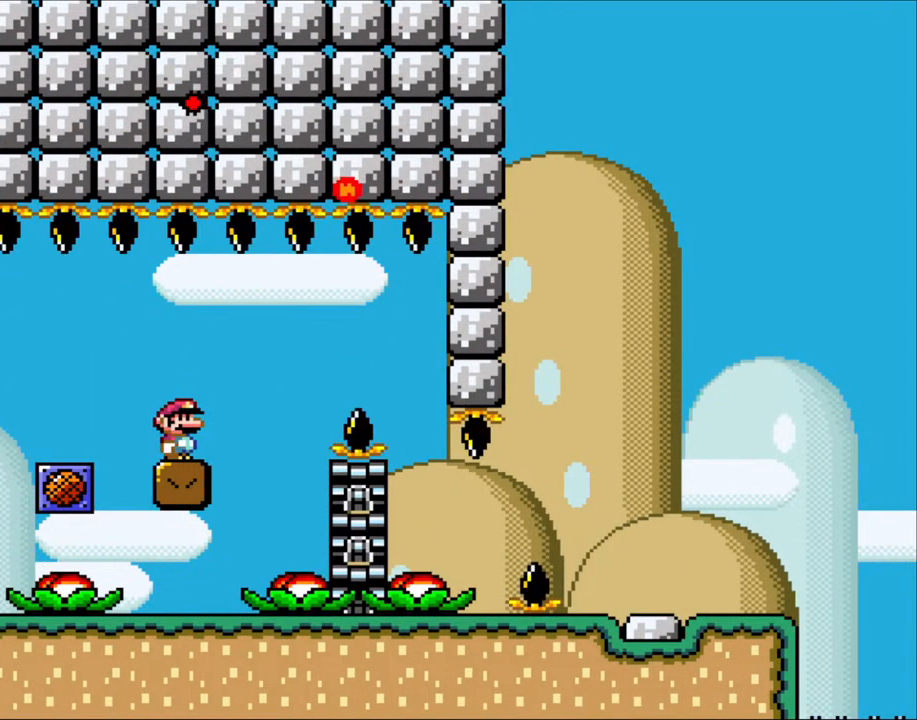
{"buttons": ["X"], "events": []}
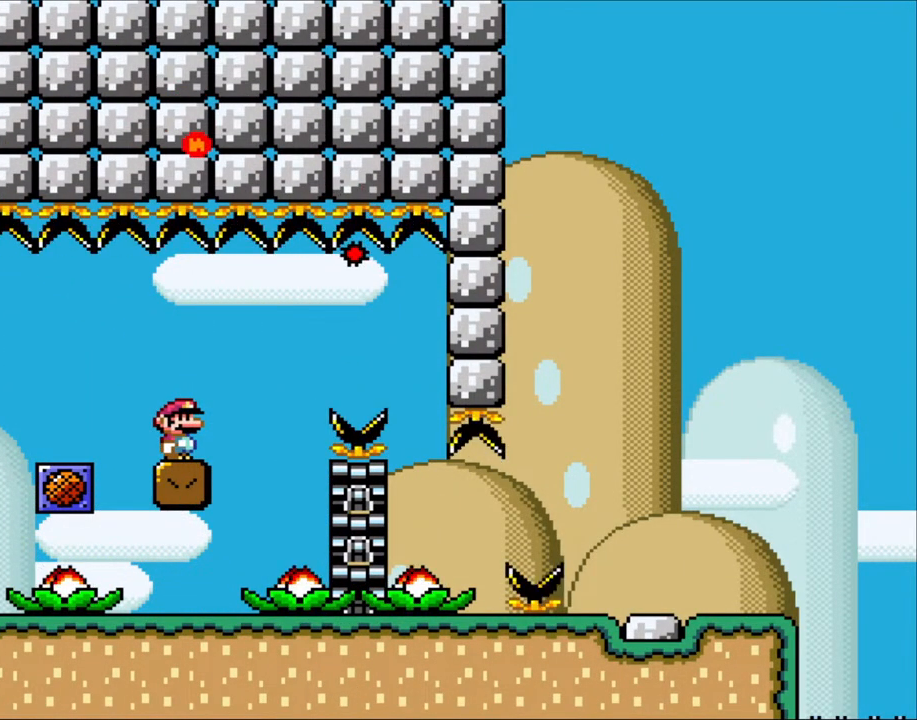
{"buttons": ["X"], "events": []}
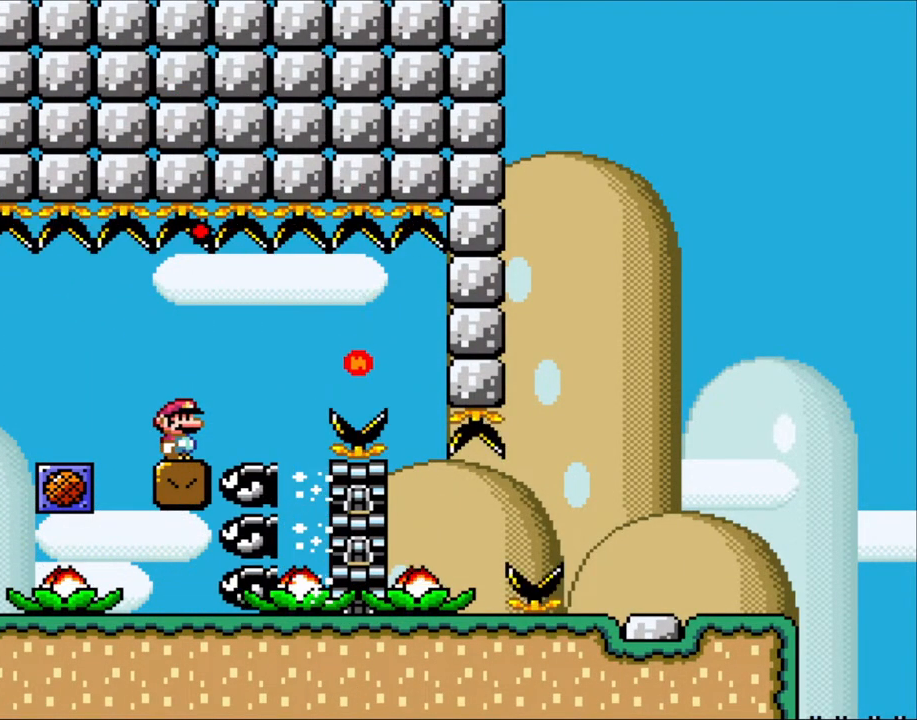
{"buttons": ["X", "DPAD_RIGHT"], "events": [[100, "DPAD_RIGHT", "down"], [317, "A", "down"], [400, "A", "up"]]}
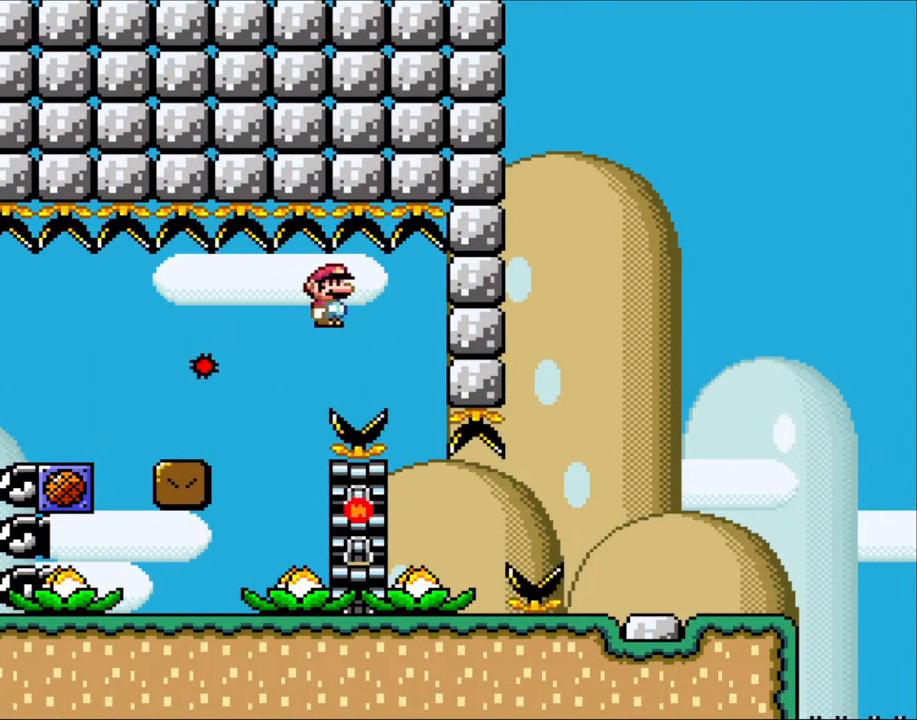
{"buttons": ["X", "DPAD_RIGHT"], "events": [[17, "A", "down"], [217, "DPAD_RIGHT", "up"], [367, "A", "up"], [467, "DPAD_RIGHT", "down"]]}
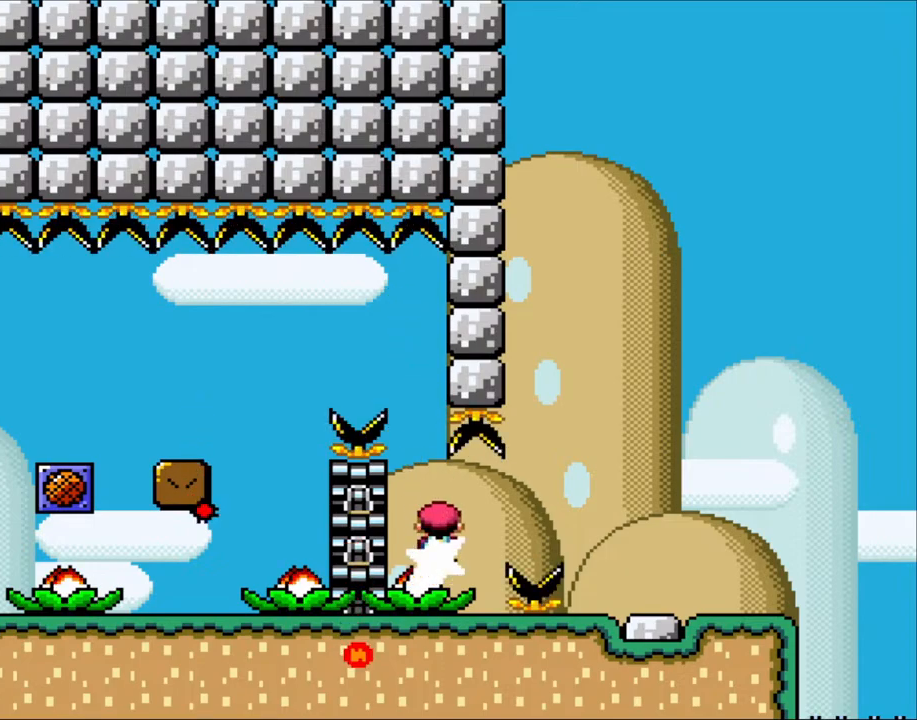
{"buttons": ["A", "X", "DPAD_RIGHT"], "events": [[183, "A", "down"]]}
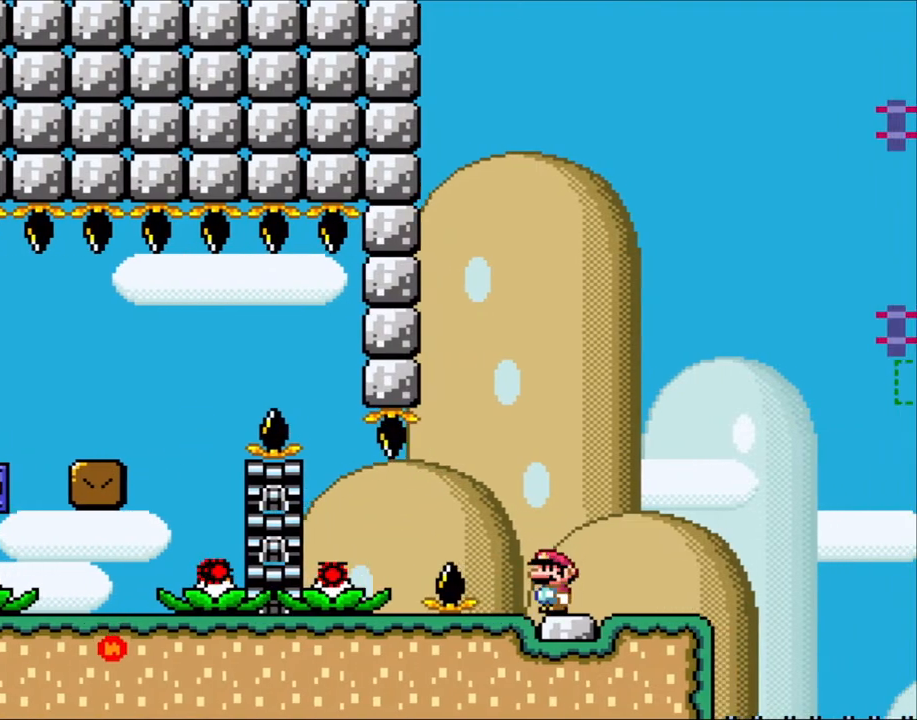
{"buttons": ["Y", "DPAD_RIGHT"], "events": [[117, "A", "up"], [283, "DPAD_LEFT", "down"], [283, "DPAD_RIGHT", "up"], [283, "Y", "down"], [300, "X", "up"], [400, "DPAD_LEFT", "up"], [483, "DPAD_RIGHT", "down"]]}
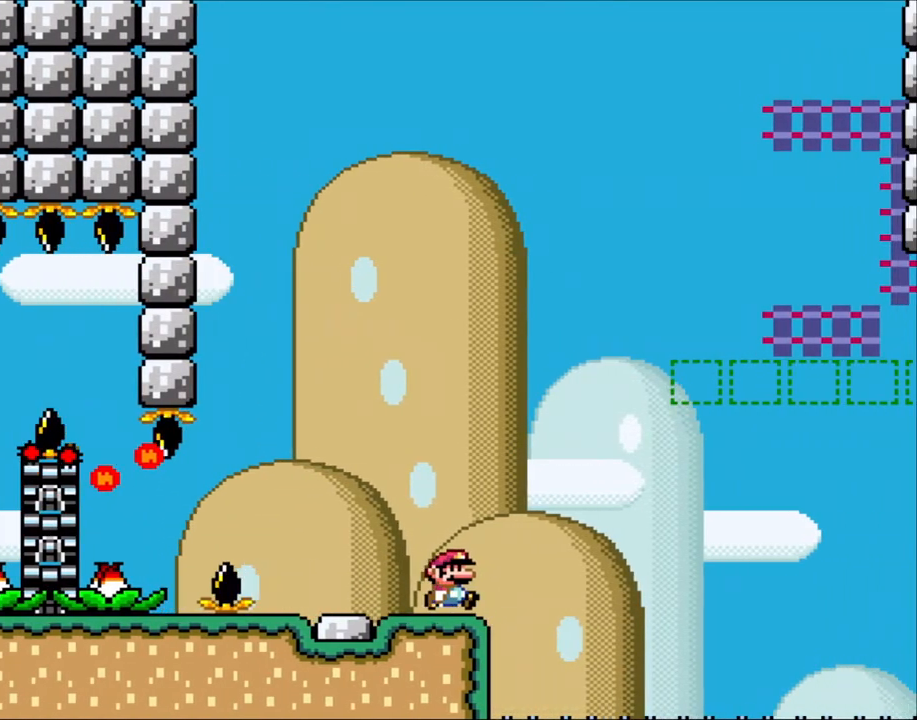
{"buttons": ["Y", "DPAD_RIGHT"], "events": [[100, "DPAD_RIGHT", "up"], [433, "DPAD_RIGHT", "down"]]}
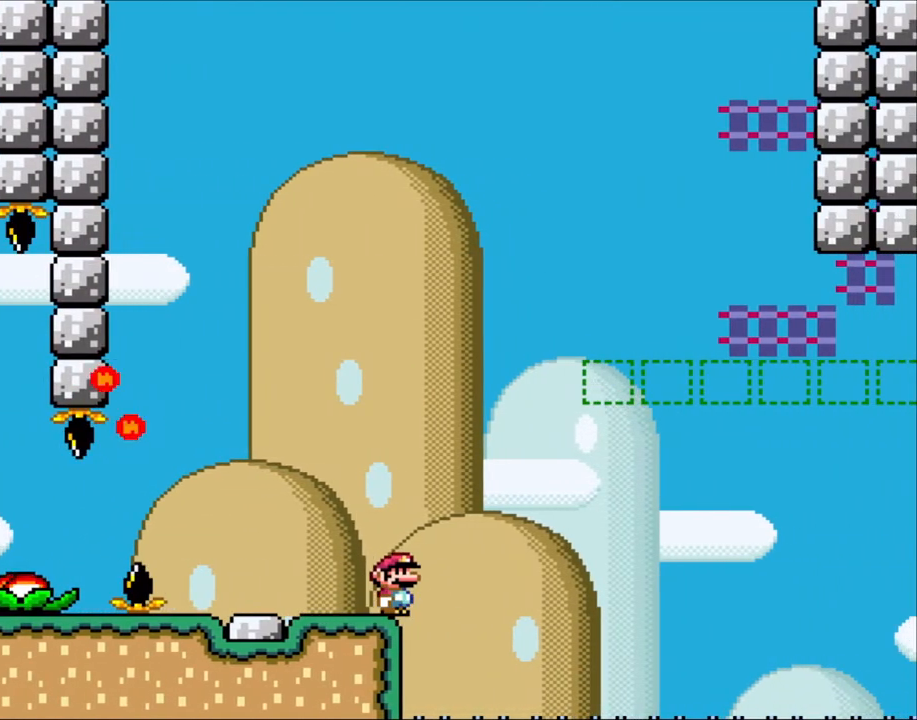
{"buttons": ["Y"], "events": [[50, "DPAD_RIGHT", "up"]]}
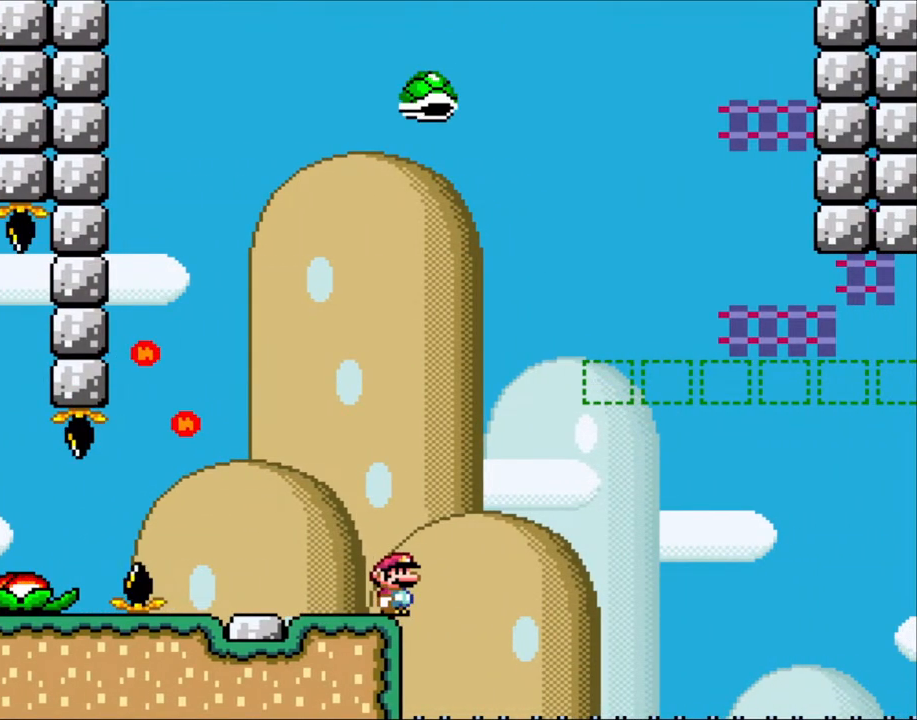
{"buttons": ["B", "Y", "DPAD_RIGHT"], "events": [[383, "DPAD_RIGHT", "down"], [400, "B", "down"]]}
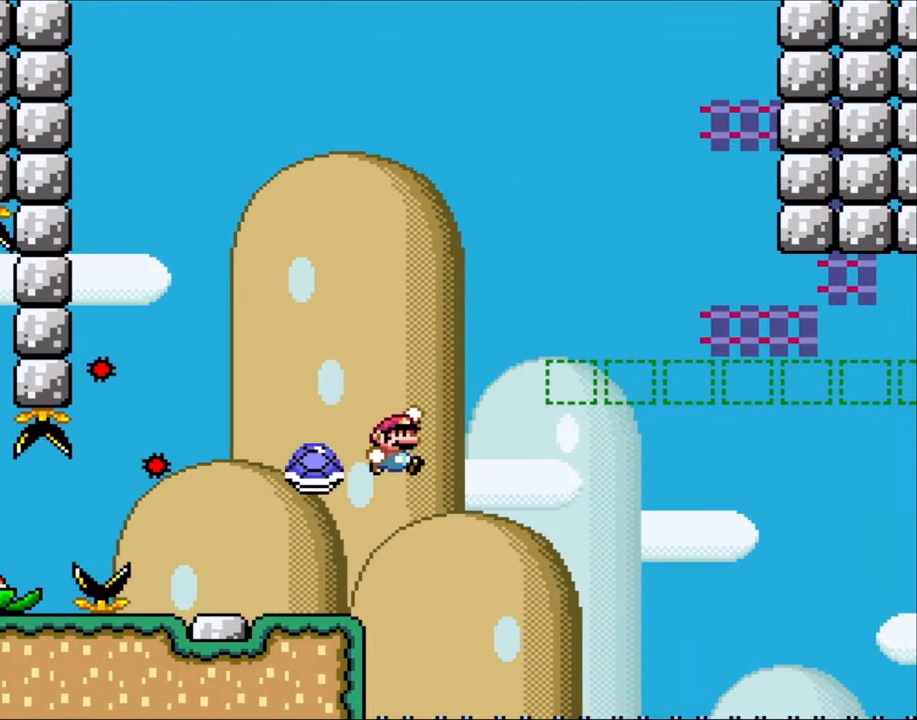
{"buttons": ["Y", "DPAD_RIGHT"], "events": [[333, "DPAD_LEFT", "down"], [333, "DPAD_RIGHT", "up"], [450, "B", "up"], [483, "DPAD_LEFT", "up"], [483, "DPAD_RIGHT", "down"]]}
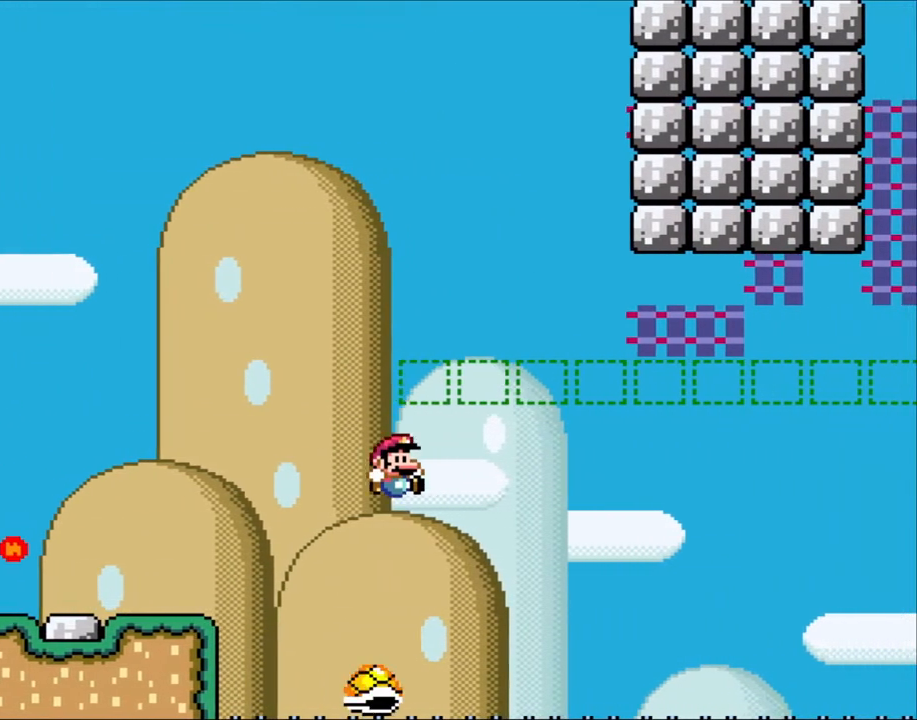
{"buttons": ["B", "Y", "DPAD_RIGHT"], "events": [[150, "B", "down"]]}
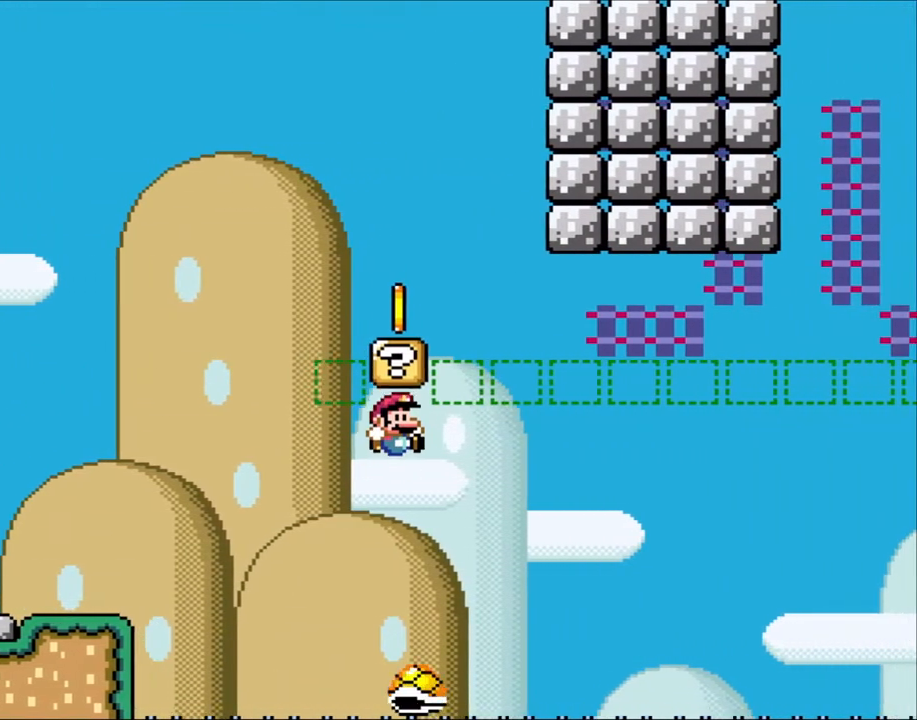
{"buttons": ["B", "Y", "DPAD_RIGHT"], "events": [[317, "DPAD_LEFT", "down"], [317, "DPAD_RIGHT", "up"], [383, "B", "up"], [433, "B", "down"], [433, "DPAD_LEFT", "up"], [483, "DPAD_RIGHT", "down"]]}
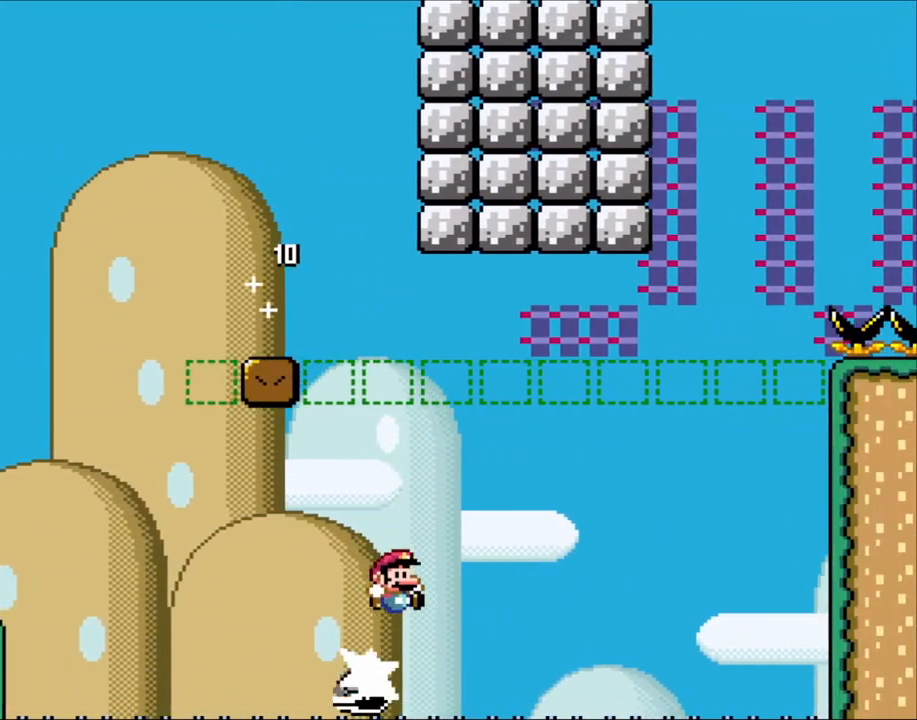
{"buttons": ["B", "Y", "DPAD_RIGHT"], "events": []}
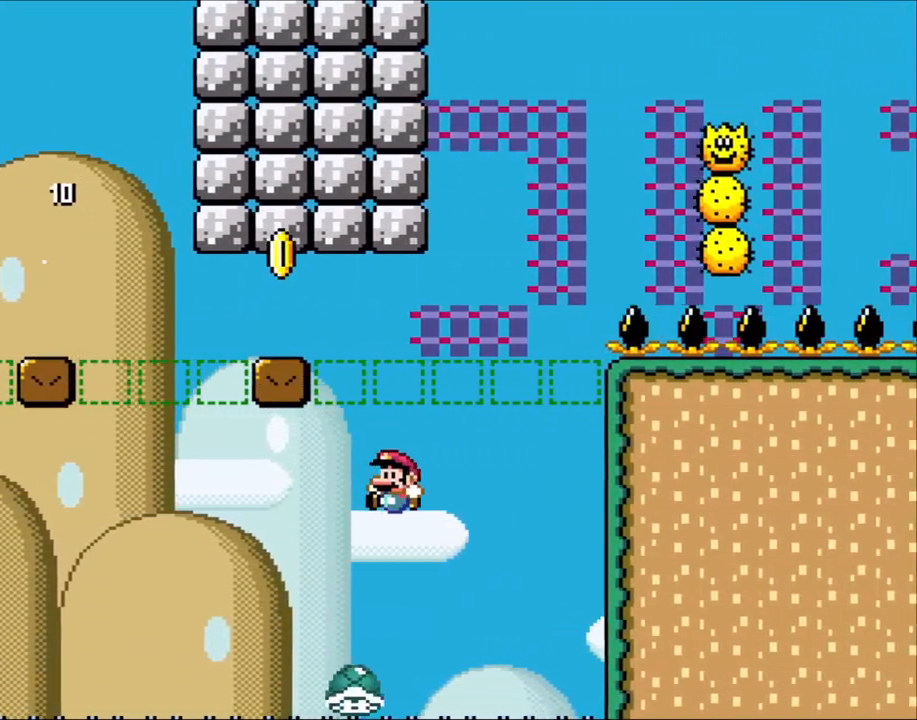
{"buttons": ["B", "Y", "DPAD_RIGHT"], "events": [[17, "DPAD_RIGHT", "up"], [50, "DPAD_LEFT", "down"], [100, "B", "up"], [133, "DPAD_LEFT", "up"], [133, "DPAD_RIGHT", "down"], [200, "B", "down"]]}
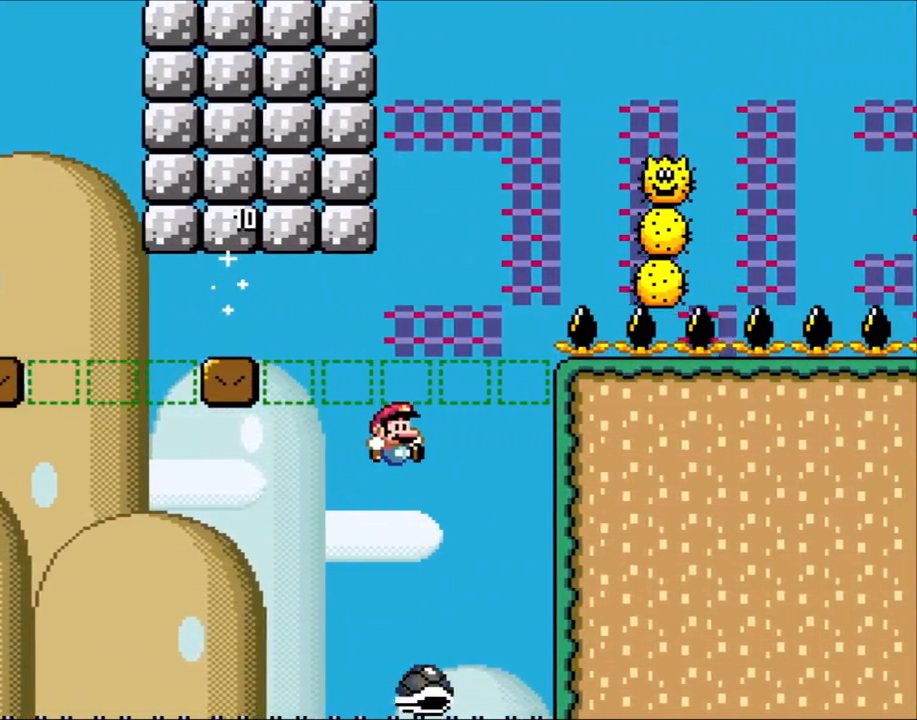
{"buttons": ["B", "Y", "DPAD_RIGHT"], "events": [[167, "DPAD_RIGHT", "up"], [217, "DPAD_LEFT", "down"], [350, "B", "up"], [417, "DPAD_LEFT", "up"], [417, "DPAD_RIGHT", "down"], [483, "B", "down"]]}
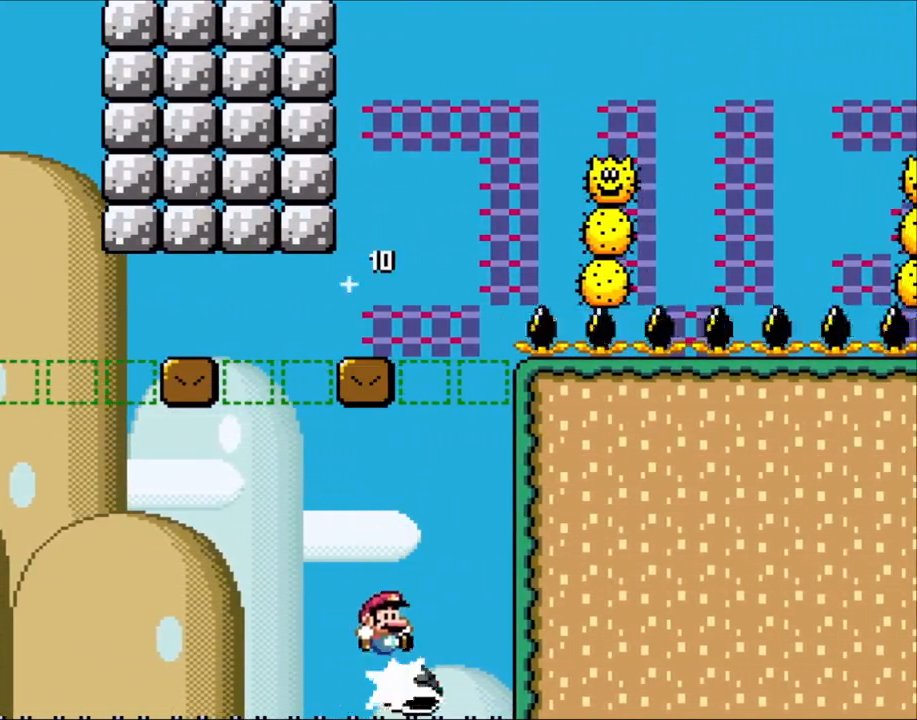
{"buttons": ["B", "Y", "DPAD_LEFT"], "events": [[417, "DPAD_RIGHT", "up"], [450, "DPAD_LEFT", "down"]]}
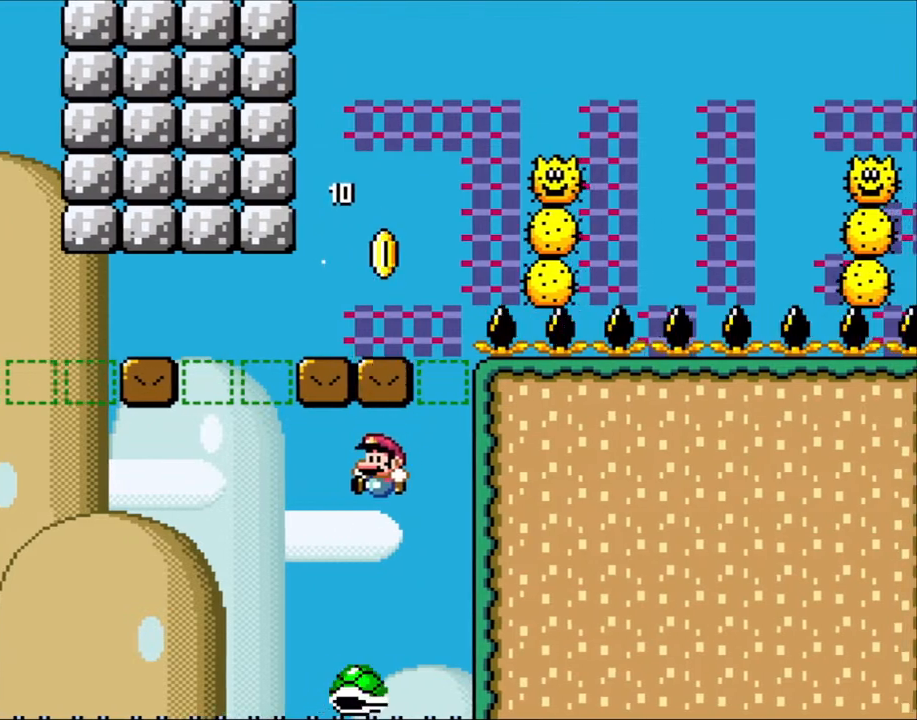
{"buttons": ["B", "Y", "DPAD_RIGHT"], "events": [[100, "B", "up"], [100, "DPAD_LEFT", "up"], [150, "DPAD_RIGHT", "down"], [250, "B", "down"]]}
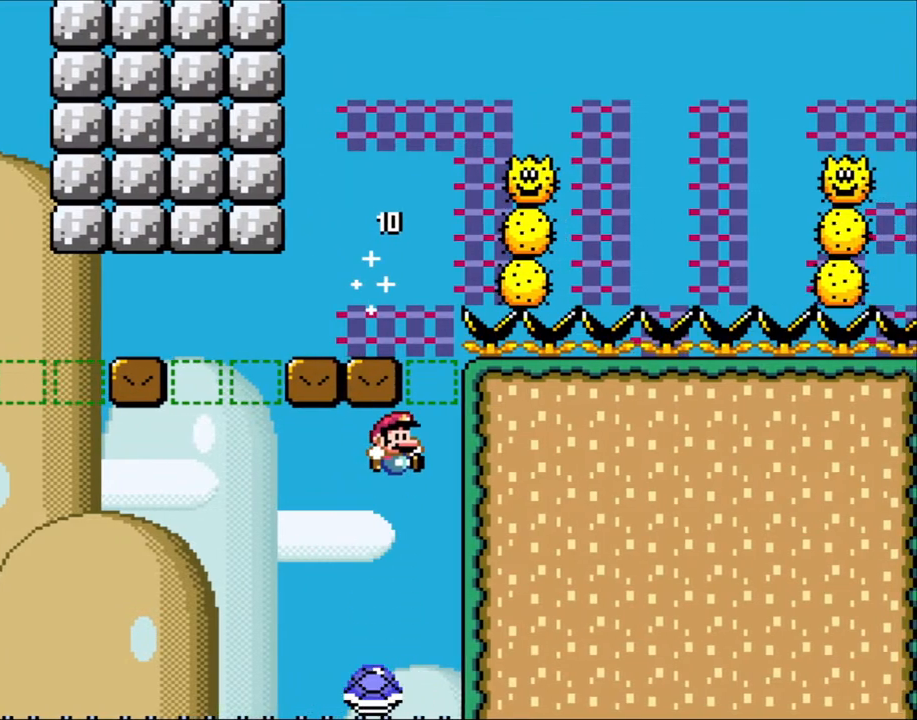
{"buttons": ["Y", "DPAD_RIGHT"], "events": [[217, "DPAD_LEFT", "down"], [217, "DPAD_RIGHT", "up"], [450, "DPAD_LEFT", "up"], [483, "B", "up"], [483, "DPAD_RIGHT", "down"]]}
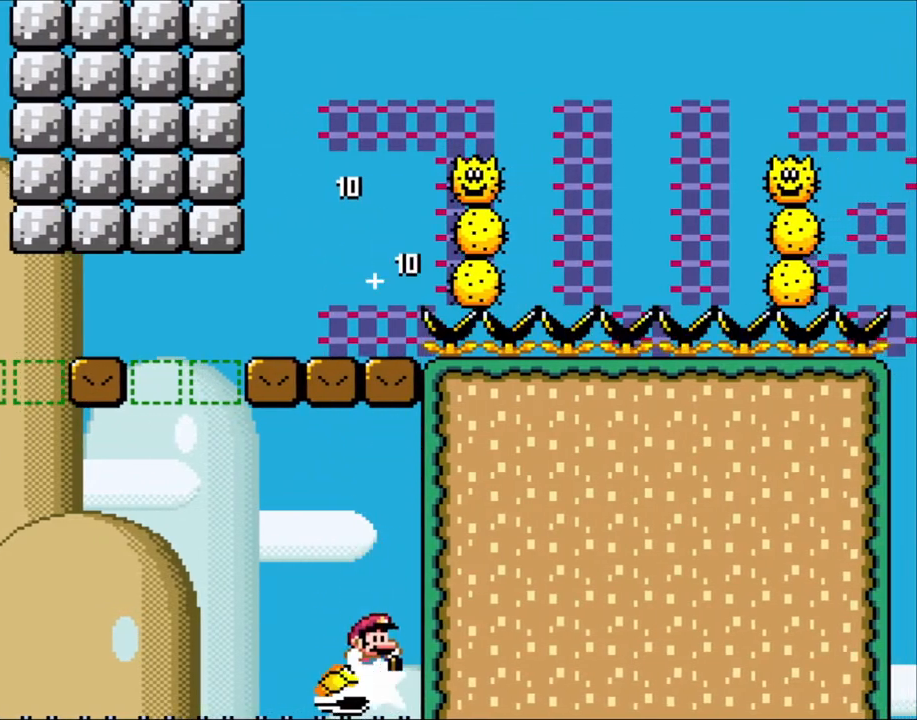
{"buttons": ["Y", "DPAD_LEFT"], "events": [[33, "B", "down"], [100, "DPAD_LEFT", "down"], [100, "DPAD_RIGHT", "up"], [400, "B", "up"]]}
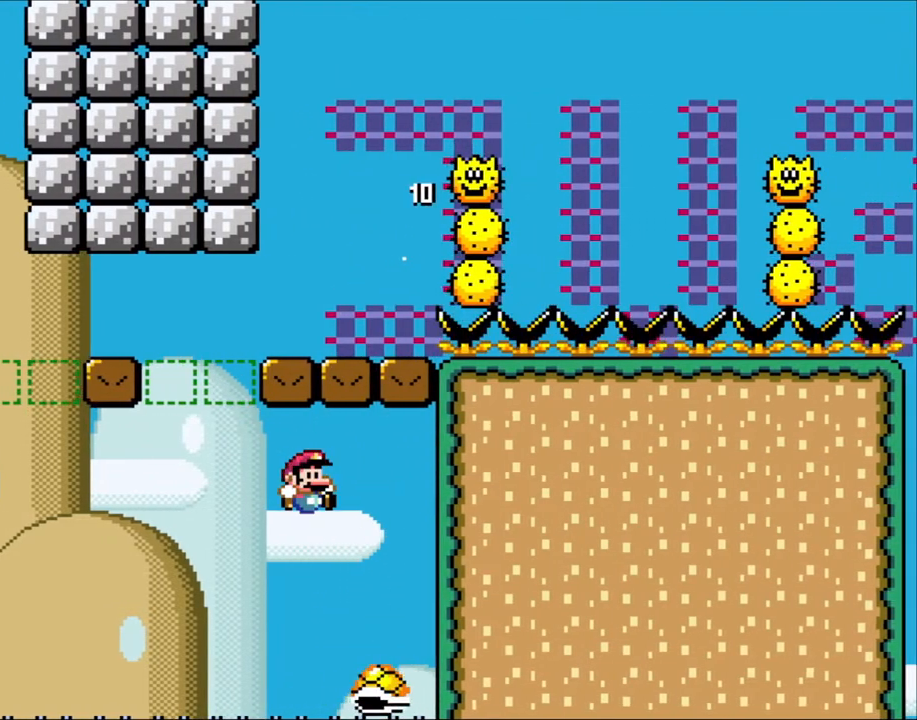
{"buttons": ["B", "Y", "DPAD_RIGHT"], "events": [[50, "B", "down"], [67, "DPAD_LEFT", "up"], [67, "DPAD_RIGHT", "down"], [250, "DPAD_LEFT", "down"], [250, "DPAD_RIGHT", "up"], [383, "DPAD_LEFT", "up"], [383, "DPAD_RIGHT", "down"]]}
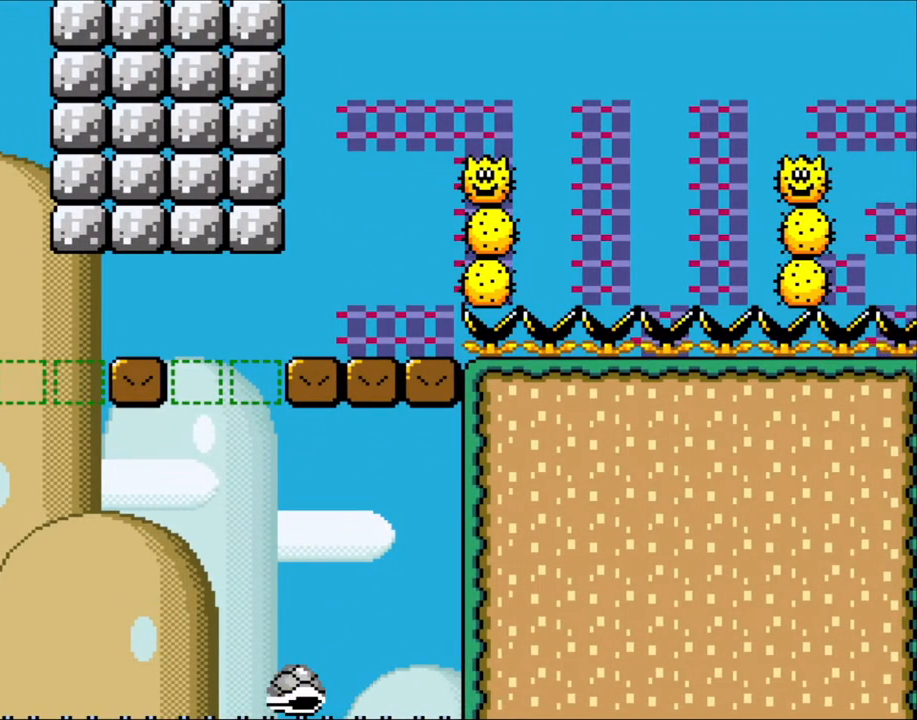
{"buttons": [], "events": [[50, "B", "up"], [50, "DPAD_RIGHT", "up"], [150, "Y", "up"]]}